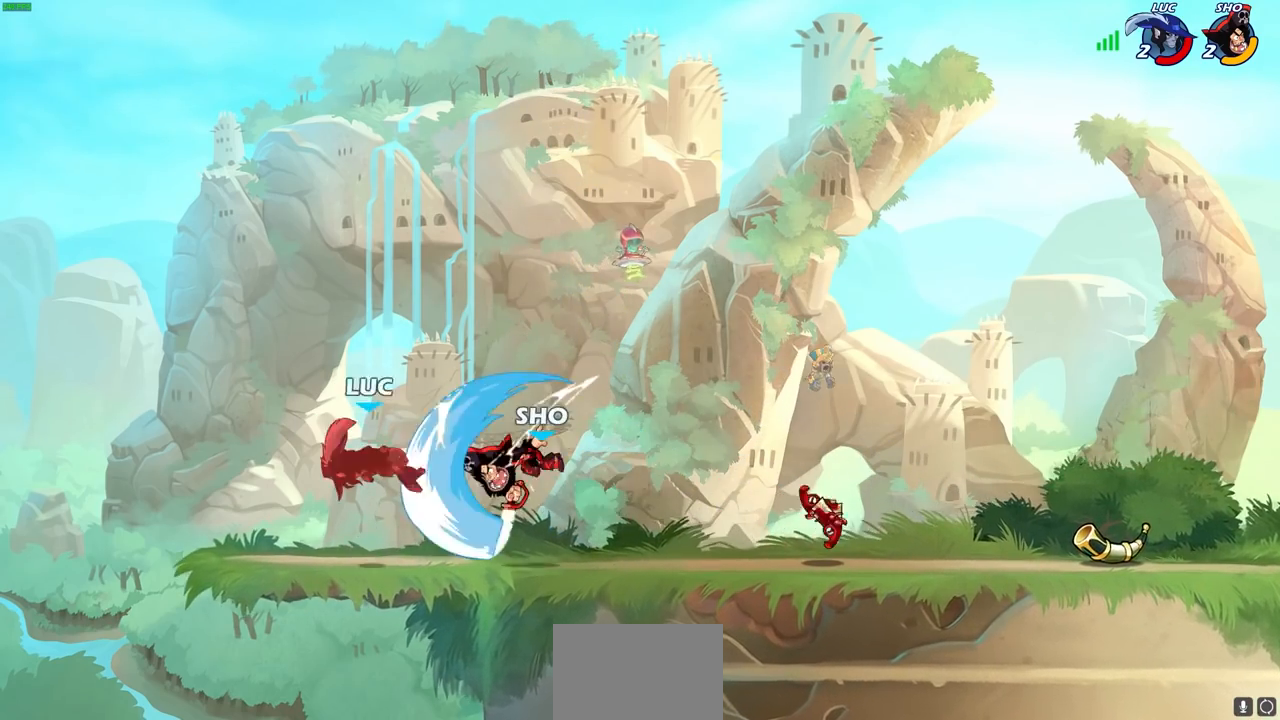
Gameplay with a controller (PlayStation layout); each line is a JSON object with the inputs held at the frame after it. "events" lists button and stick changes between this image and that frame as [ms after this image, input, new state], when the widget could be followed in between.
{"buttons": ["L2"], "left_stick": "right", "right_stick": "center", "events": [[33, "left_stick", "right"], [117, "left_stick", "center"], [283, "left_stick", "right"], [450, "L2", "down"]]}
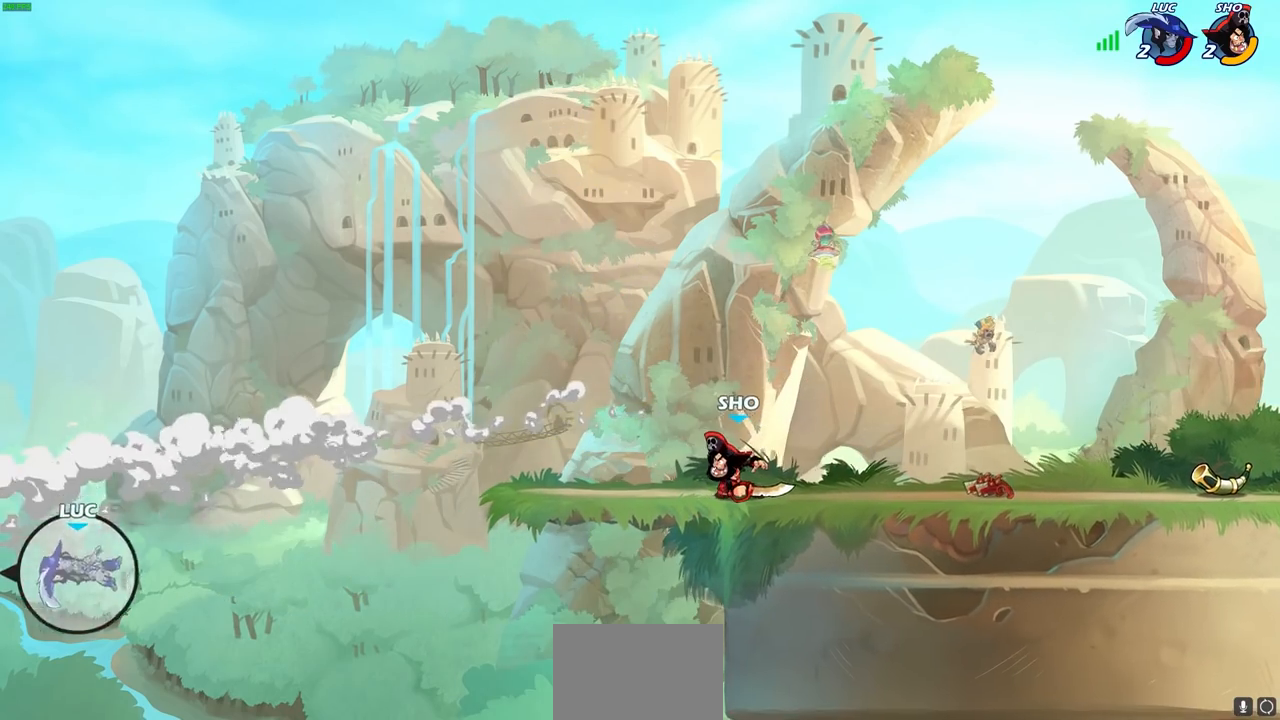
{"buttons": [], "left_stick": "center", "right_stick": "center", "events": [[133, "L2", "up"], [133, "left_stick", "center"]]}
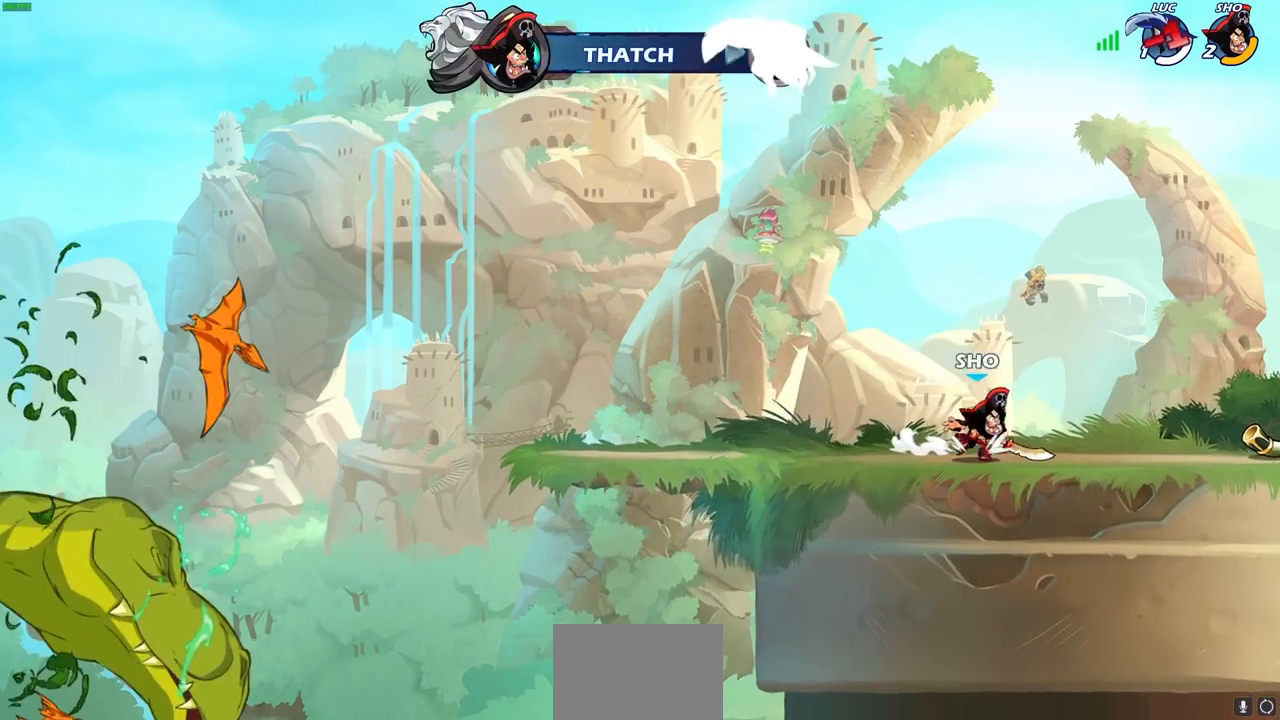
{"buttons": [], "left_stick": "center", "right_stick": "center", "events": []}
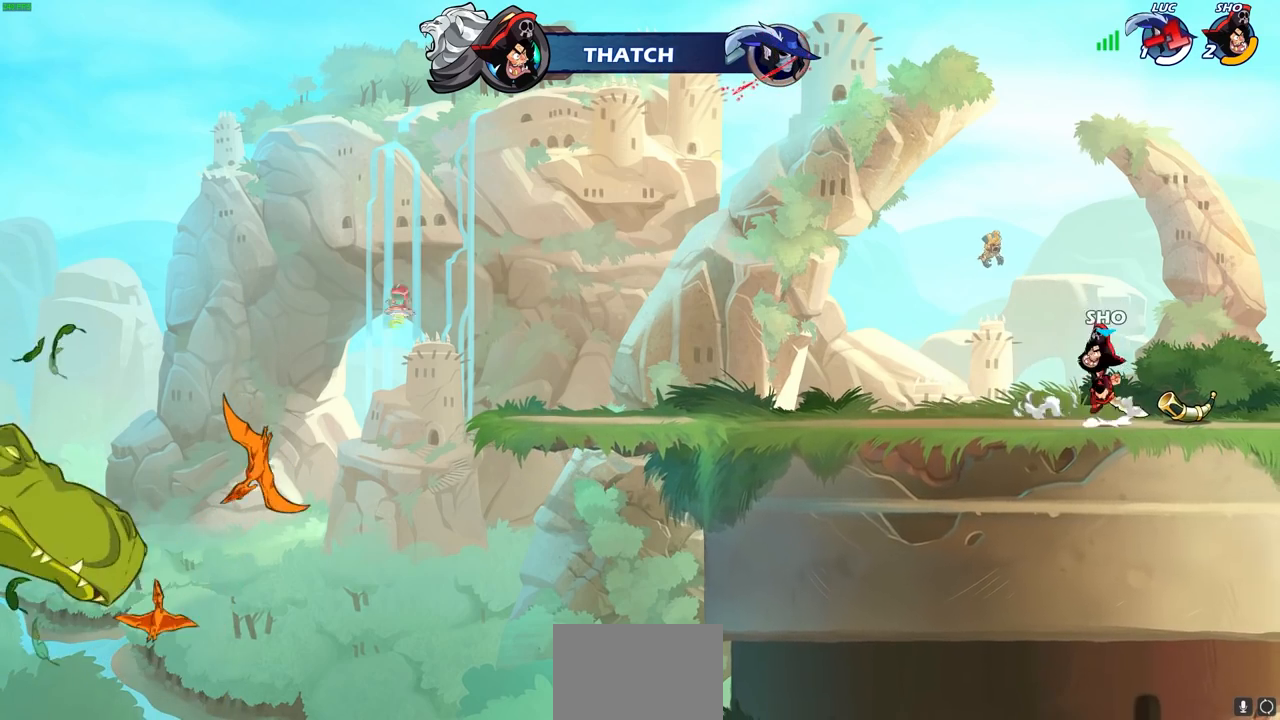
{"buttons": [], "left_stick": "center", "right_stick": "center", "events": []}
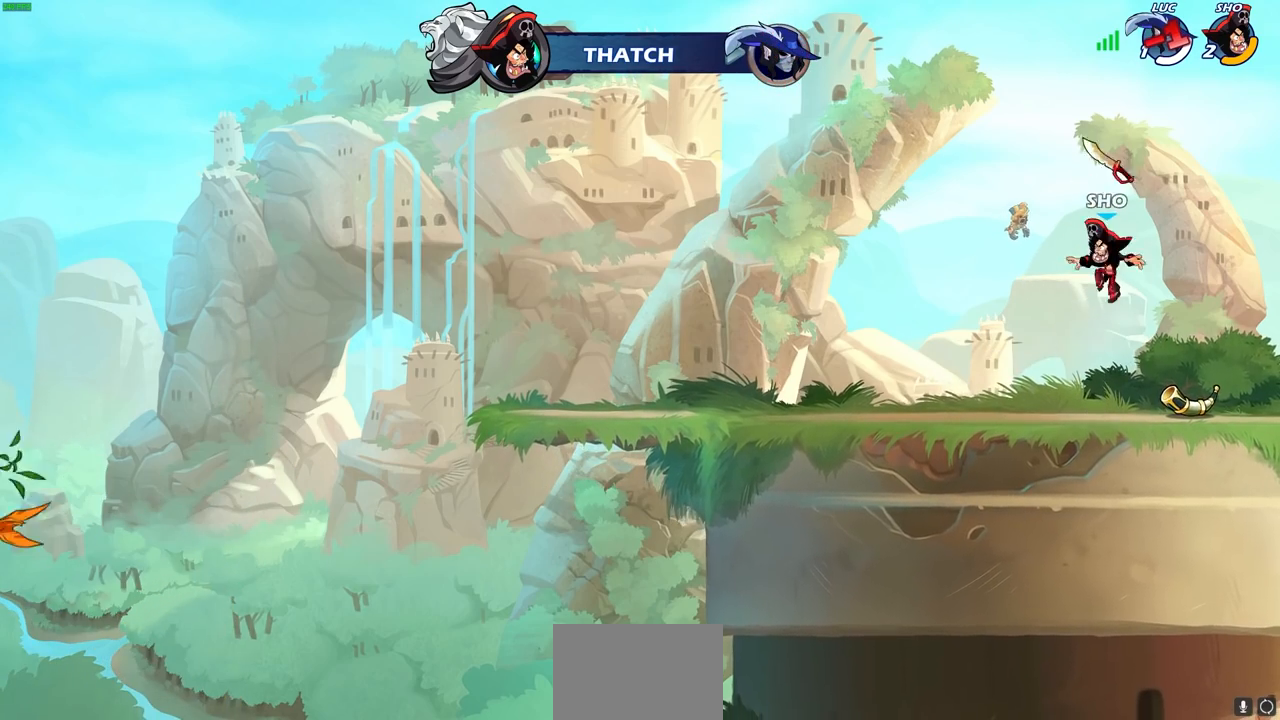
{"buttons": [], "left_stick": "center", "right_stick": "center", "events": []}
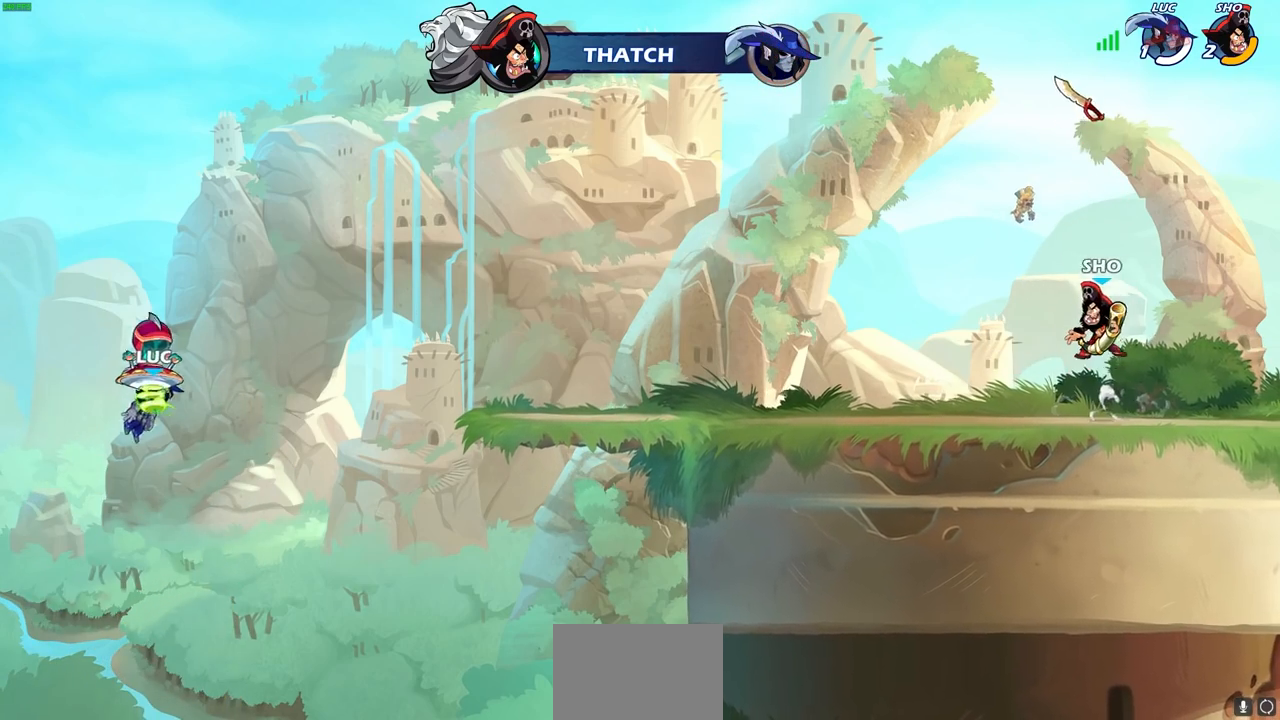
{"buttons": [], "left_stick": "center", "right_stick": "center", "events": []}
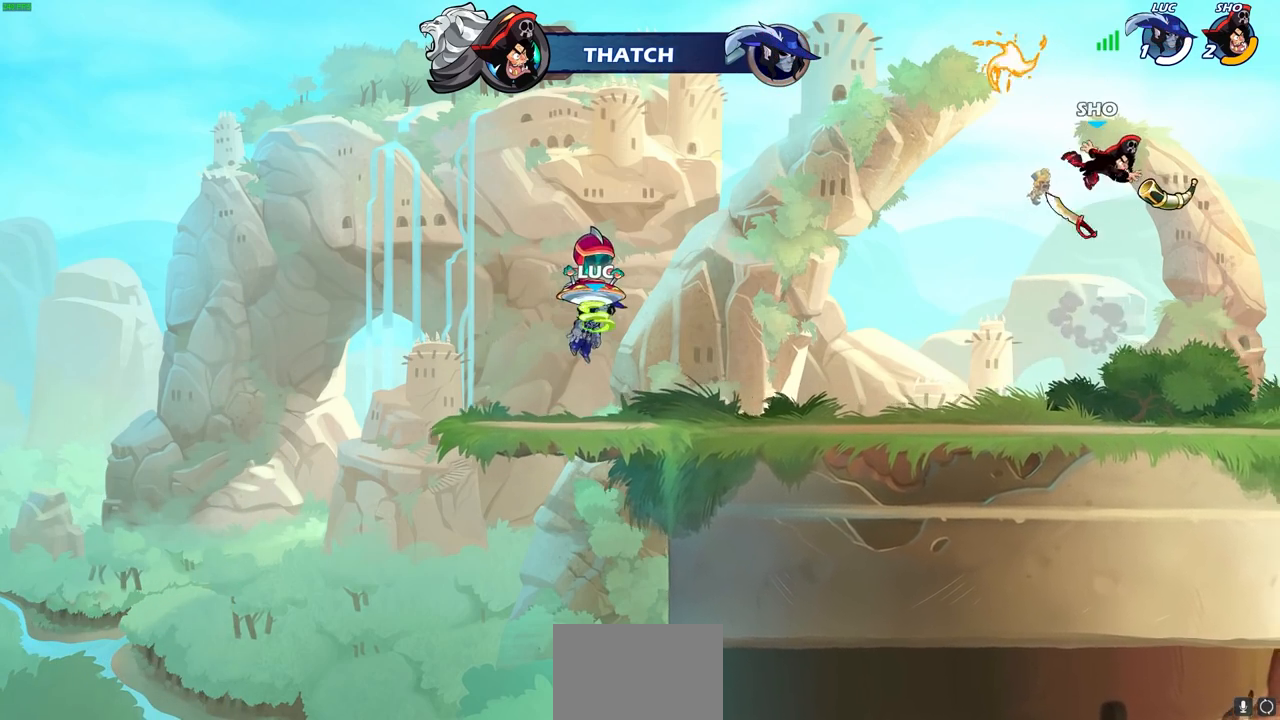
{"buttons": [], "left_stick": "center", "right_stick": "center", "events": []}
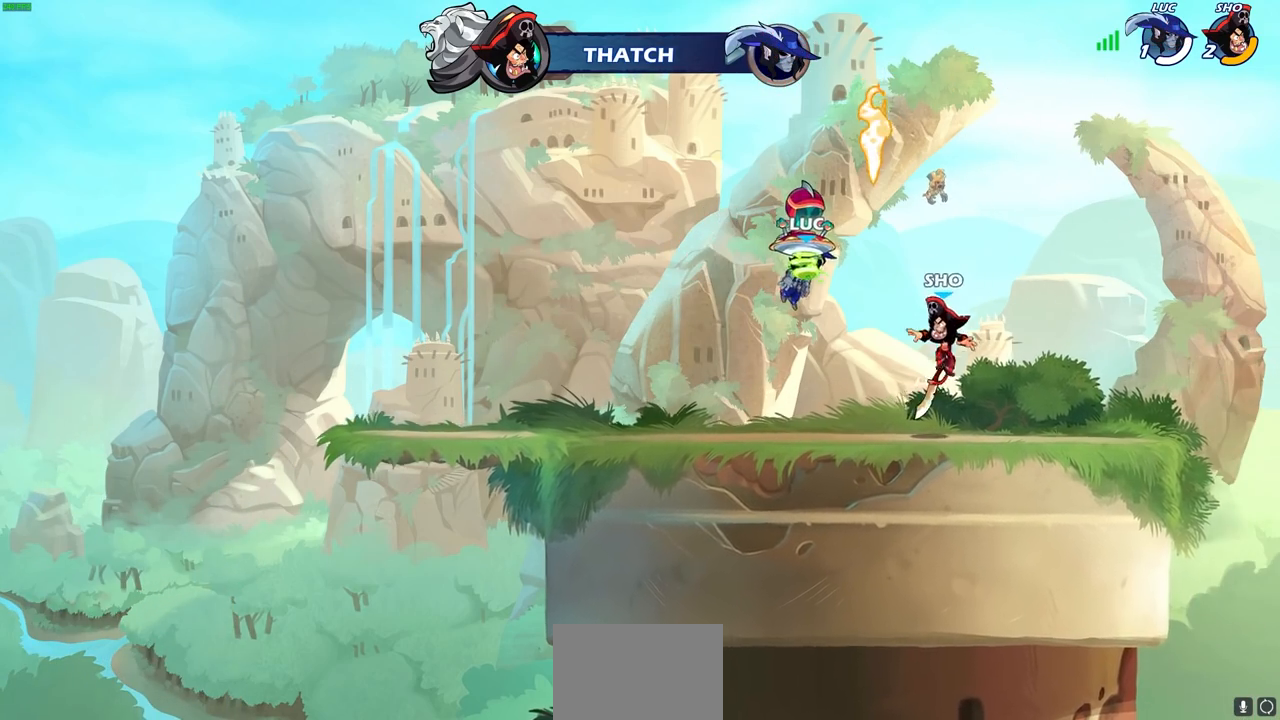
{"buttons": ["SELECT"], "left_stick": "center", "right_stick": "center", "events": [[400, "SELECT", "down"]]}
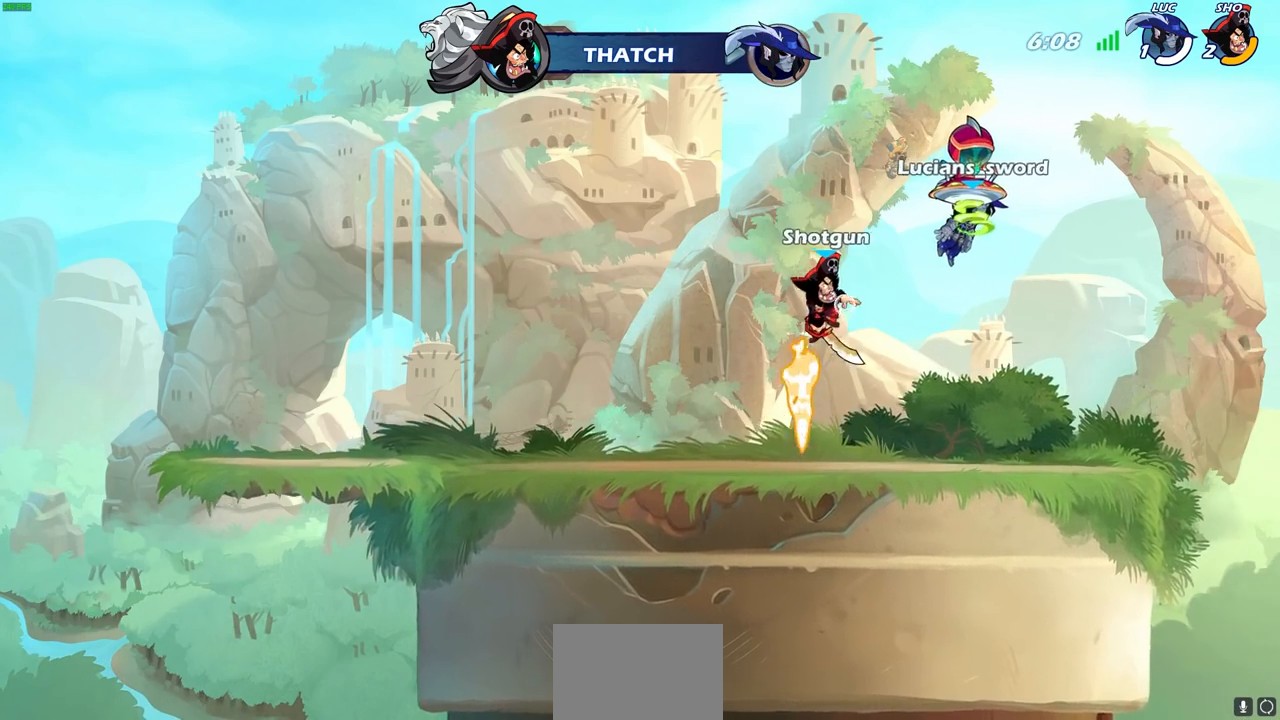
{"buttons": ["SELECT"], "left_stick": "center", "right_stick": "center", "events": []}
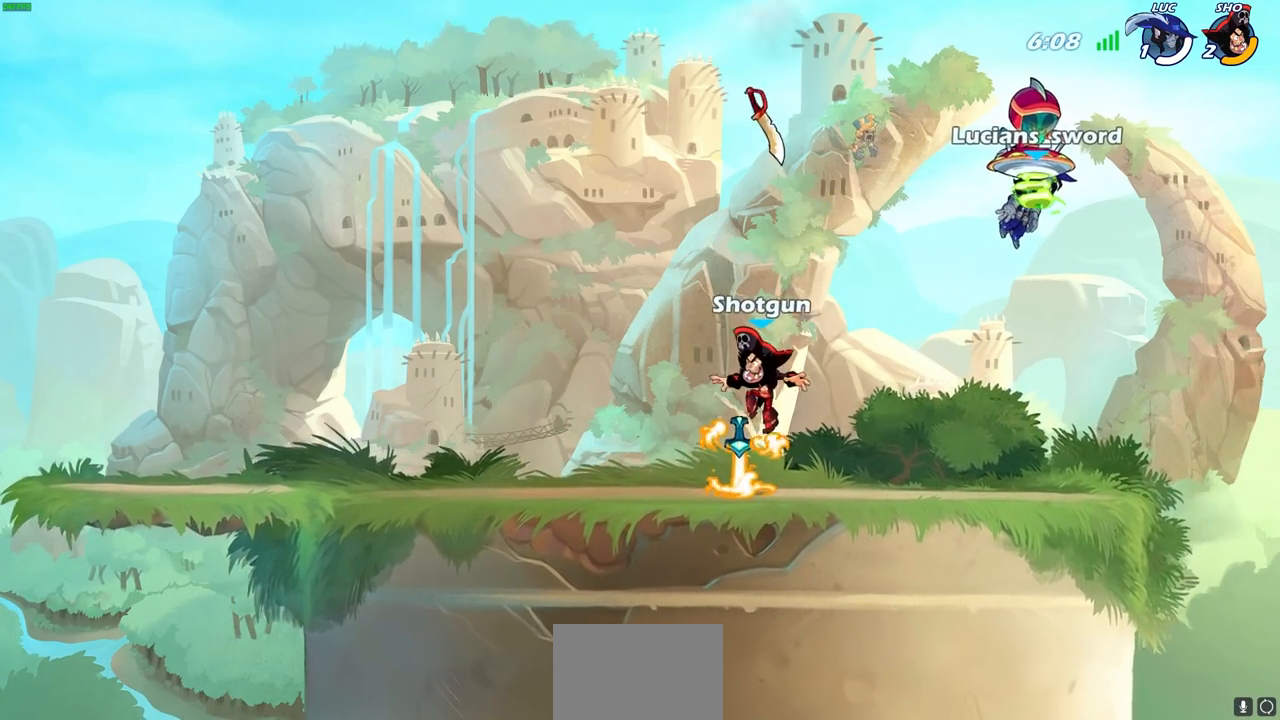
{"buttons": [], "left_stick": "center", "right_stick": "center", "events": [[417, "SELECT", "up"]]}
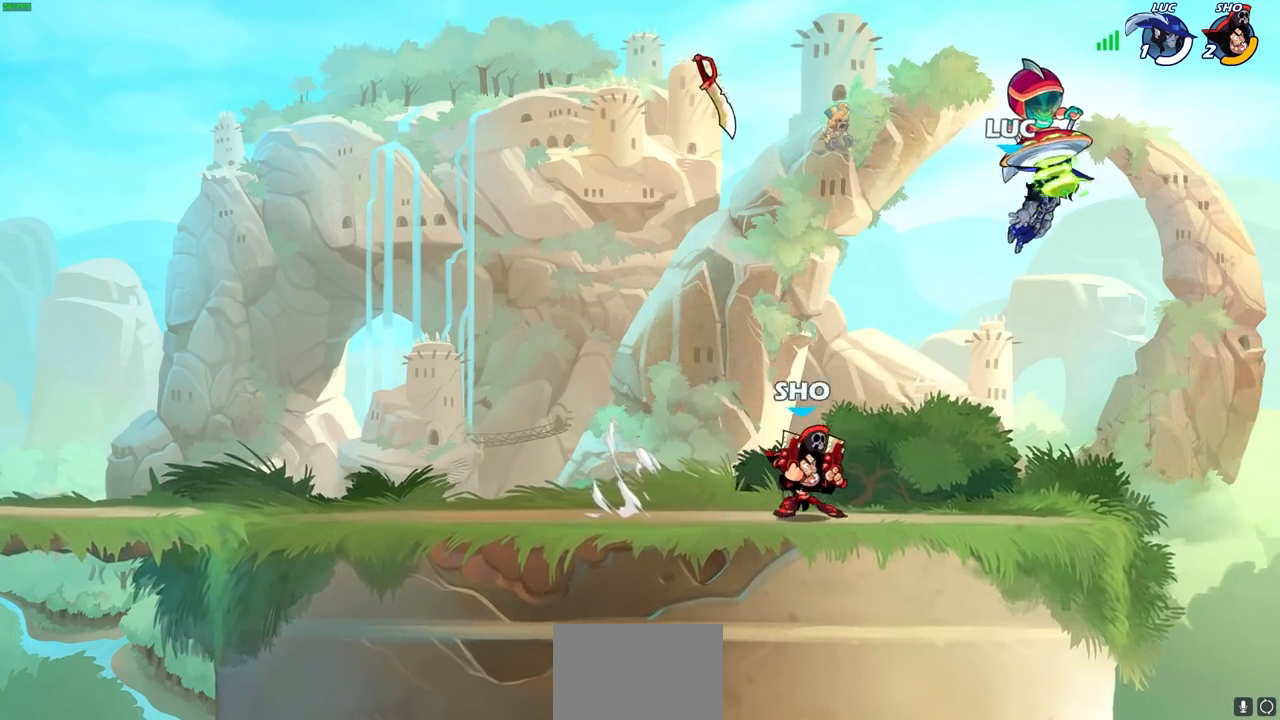
{"buttons": [], "left_stick": "left", "right_stick": "center", "events": [[450, "left_stick", "left"]]}
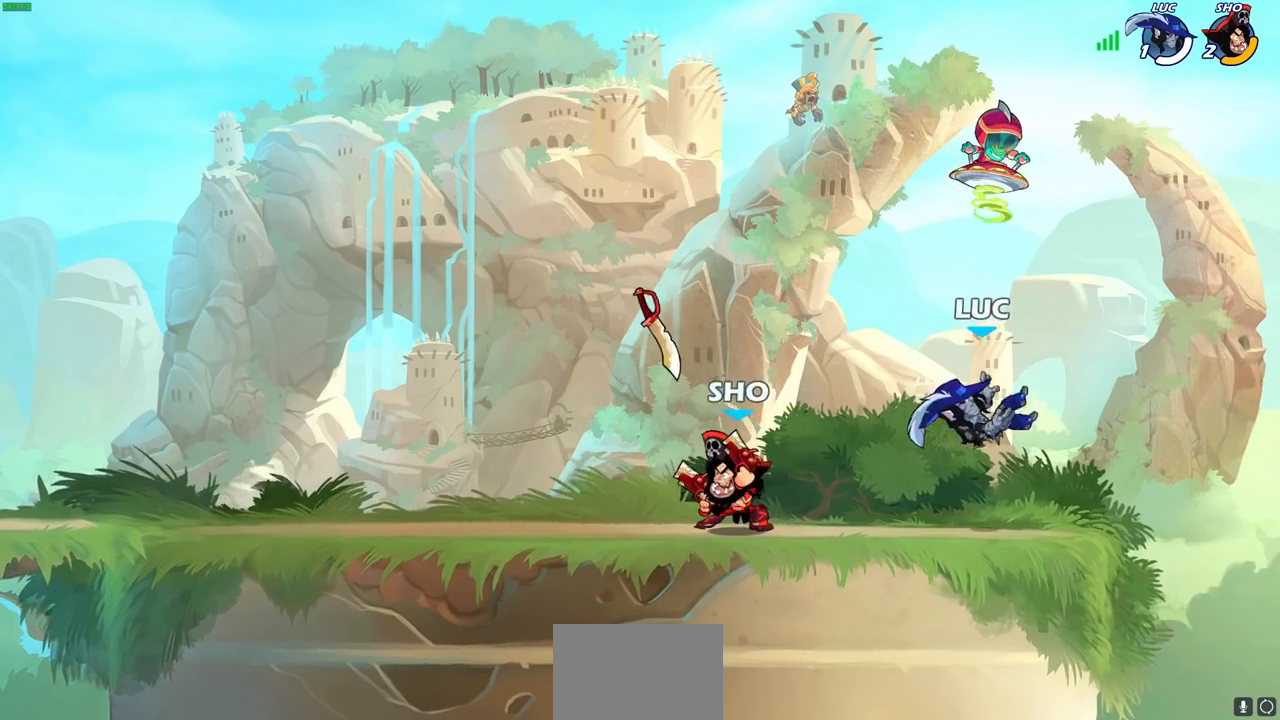
{"buttons": [], "left_stick": "center", "right_stick": "center", "events": [[200, "R2", "down"], [233, "CROSS", "down"], [367, "CROSS", "up"], [383, "R2", "up"], [433, "left_stick", "center"]]}
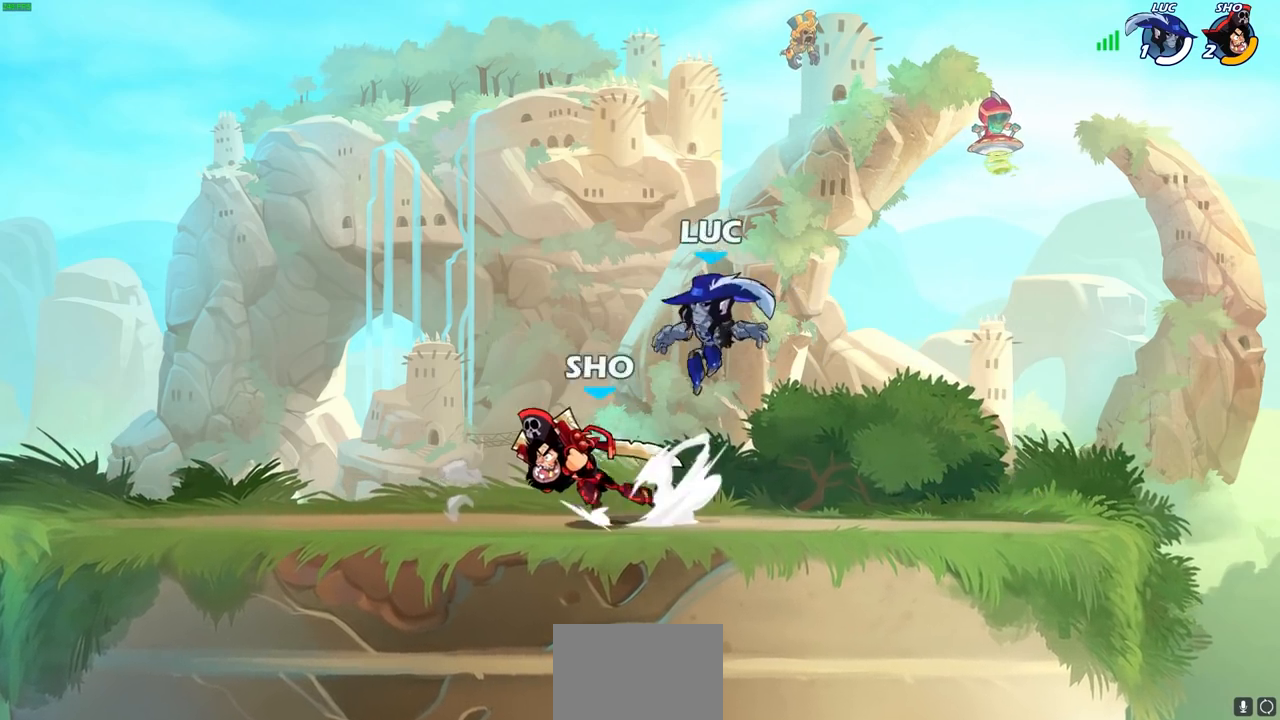
{"buttons": [], "left_stick": "center", "right_stick": "center", "events": [[83, "R2", "down"], [100, "left_stick", "down-right"], [183, "SQUARE", "down"], [417, "R2", "up"], [417, "SQUARE", "up"], [417, "left_stick", "center"]]}
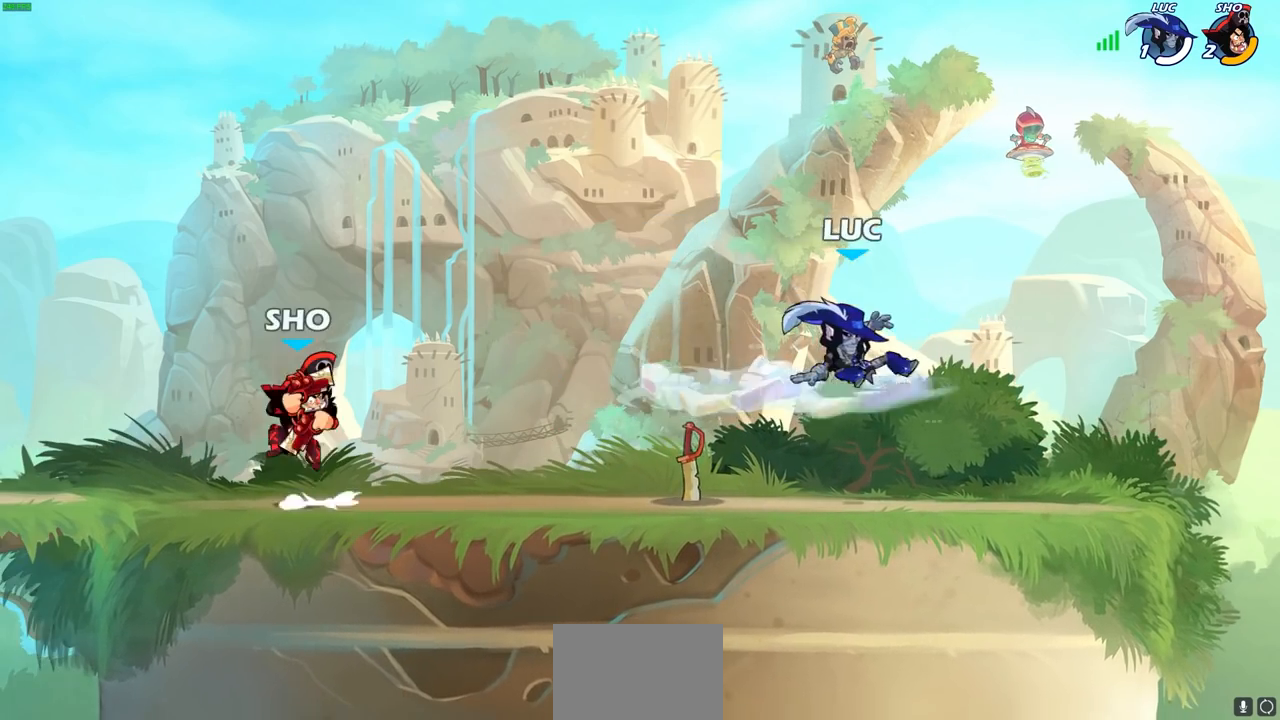
{"buttons": [], "left_stick": "left", "right_stick": "center", "events": [[217, "left_stick", "left"], [233, "CROSS", "down"], [417, "CROSS", "up"]]}
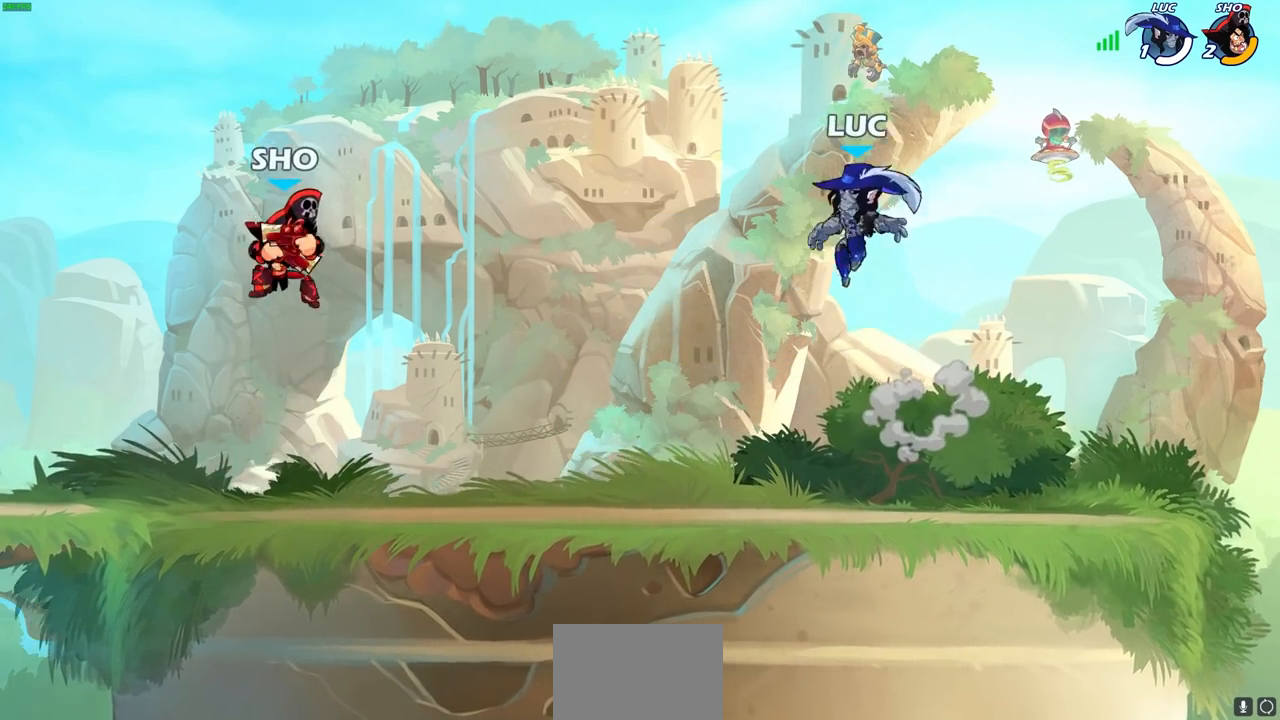
{"buttons": [], "left_stick": "right", "right_stick": "center", "events": [[33, "left_stick", "down-right"], [350, "left_stick", "right"]]}
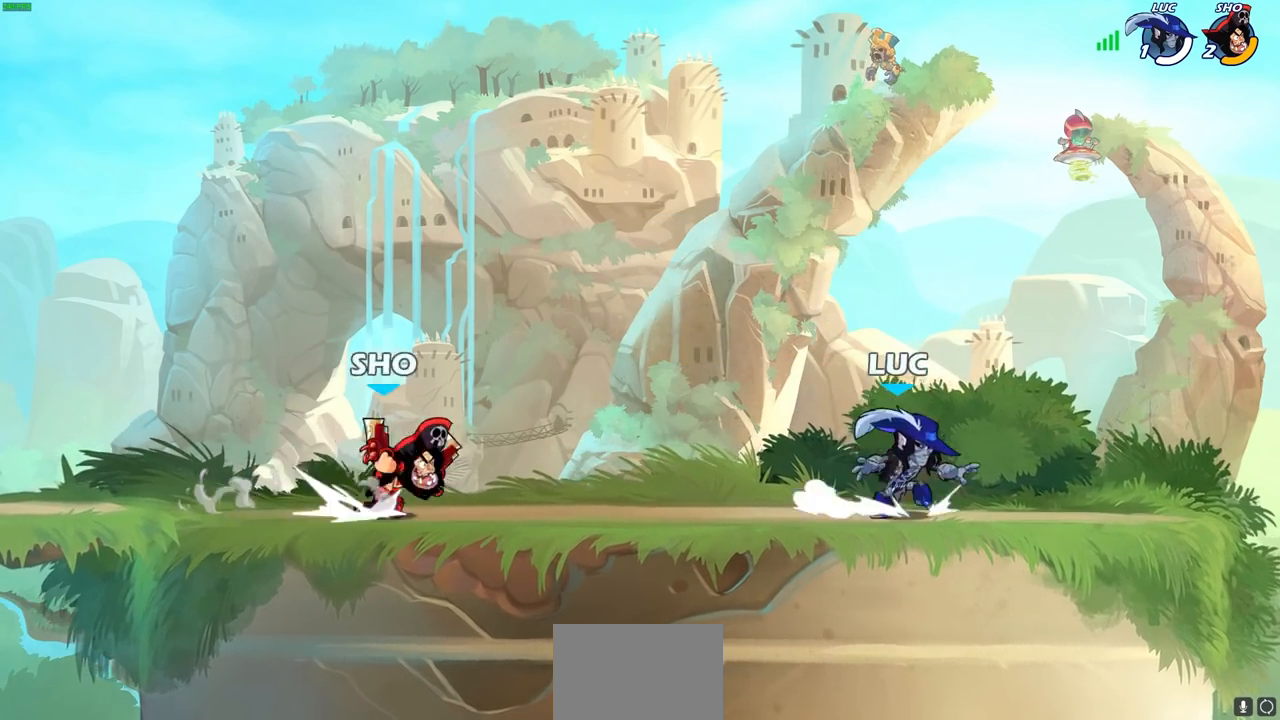
{"buttons": [], "left_stick": "center", "right_stick": "center", "events": [[67, "left_stick", "up-left"], [167, "R2", "down"], [183, "CROSS", "down"], [250, "SQUARE", "down"], [250, "left_stick", "center"], [267, "CROSS", "up"], [283, "R2", "up"], [317, "SQUARE", "up"]]}
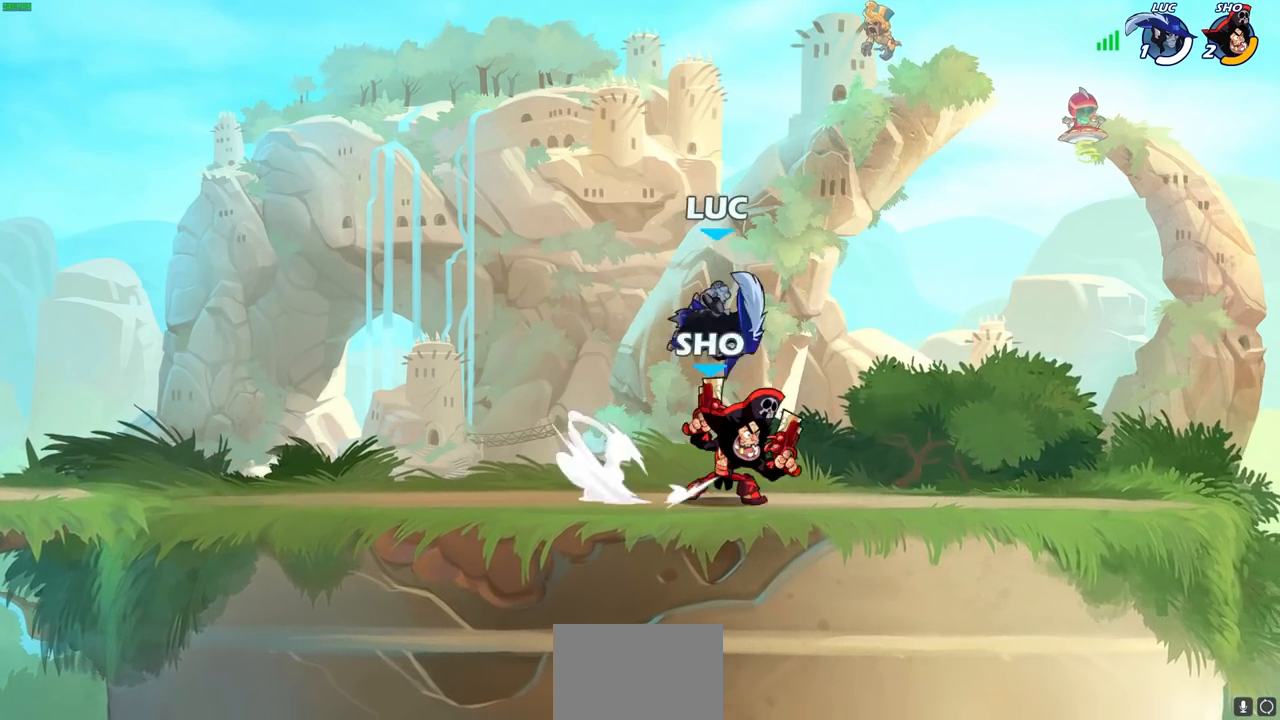
{"buttons": [], "left_stick": "right", "right_stick": "center", "events": [[100, "left_stick", "right"], [433, "right_stick", "right"], [450, "SQUARE", "down"], [500, "SQUARE", "up"], [500, "right_stick", "center"]]}
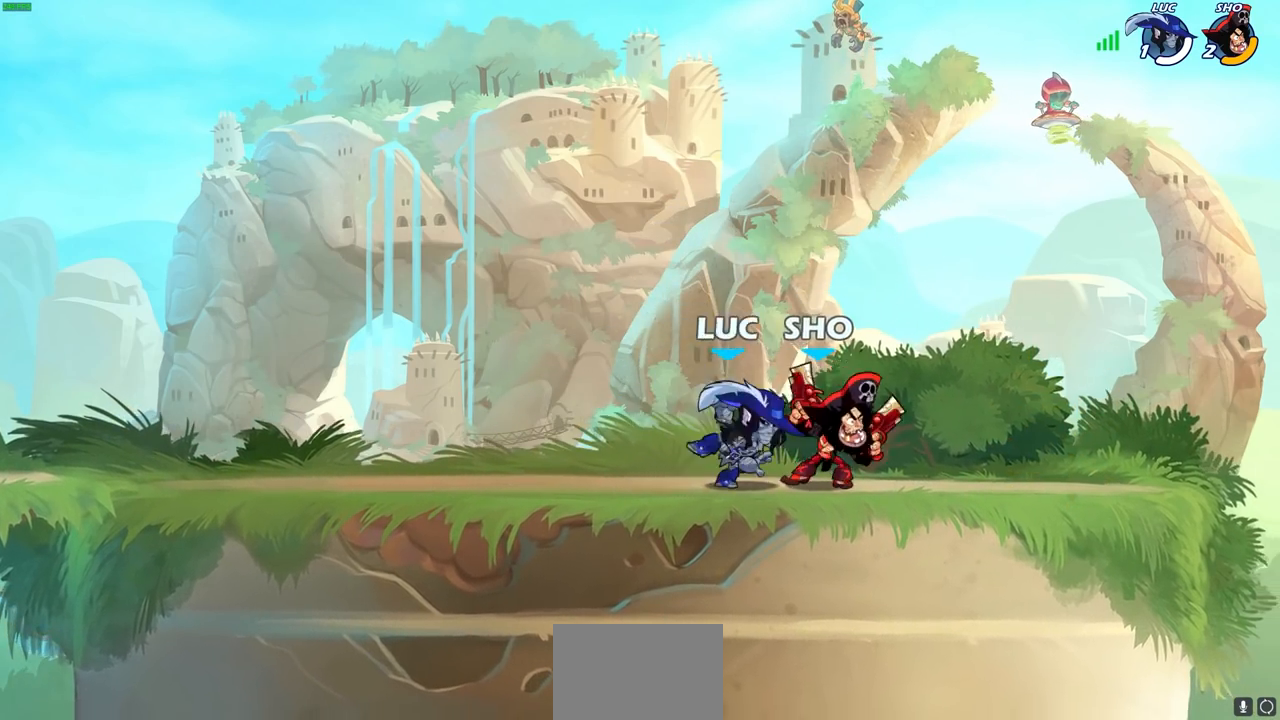
{"buttons": ["SQUARE", "R2"], "left_stick": "down", "right_stick": "center", "events": [[67, "left_stick", "center"], [267, "left_stick", "right"], [417, "R2", "down"], [467, "left_stick", "down"], [500, "SQUARE", "down"]]}
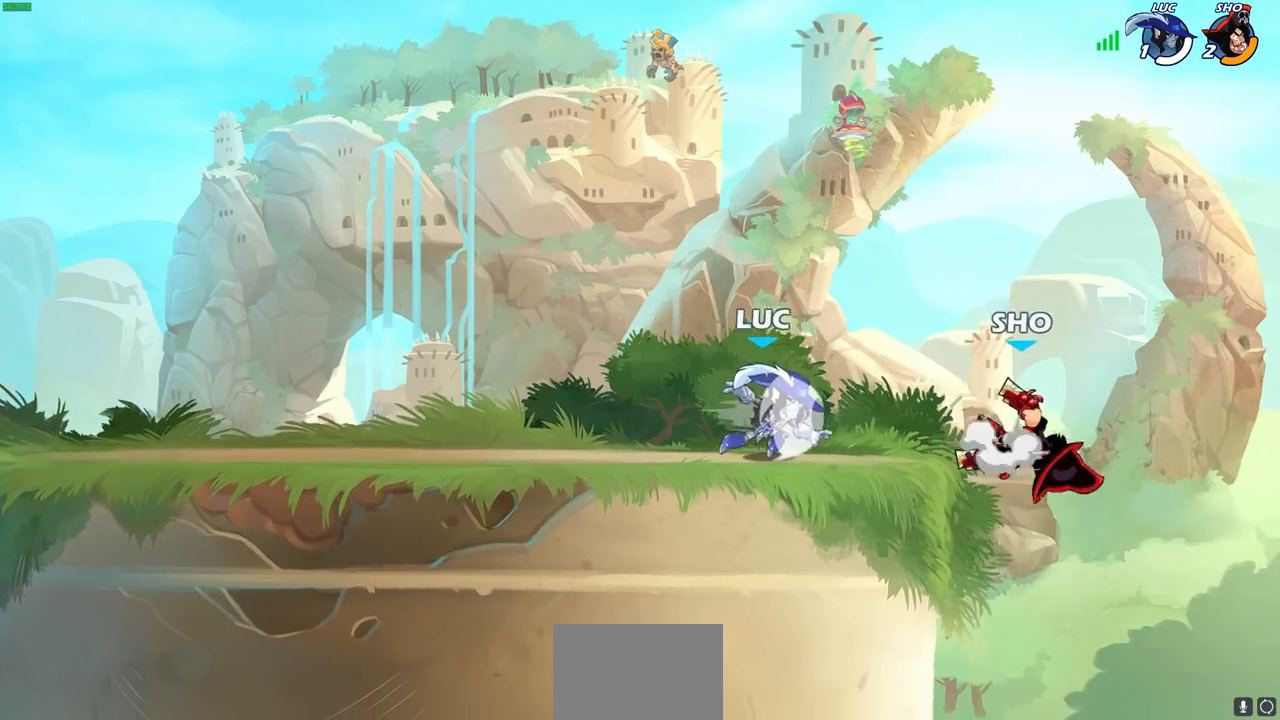
{"buttons": [], "left_stick": "right", "right_stick": "center", "events": [[100, "R2", "up"], [100, "SQUARE", "up"], [133, "left_stick", "center"], [383, "left_stick", "right"]]}
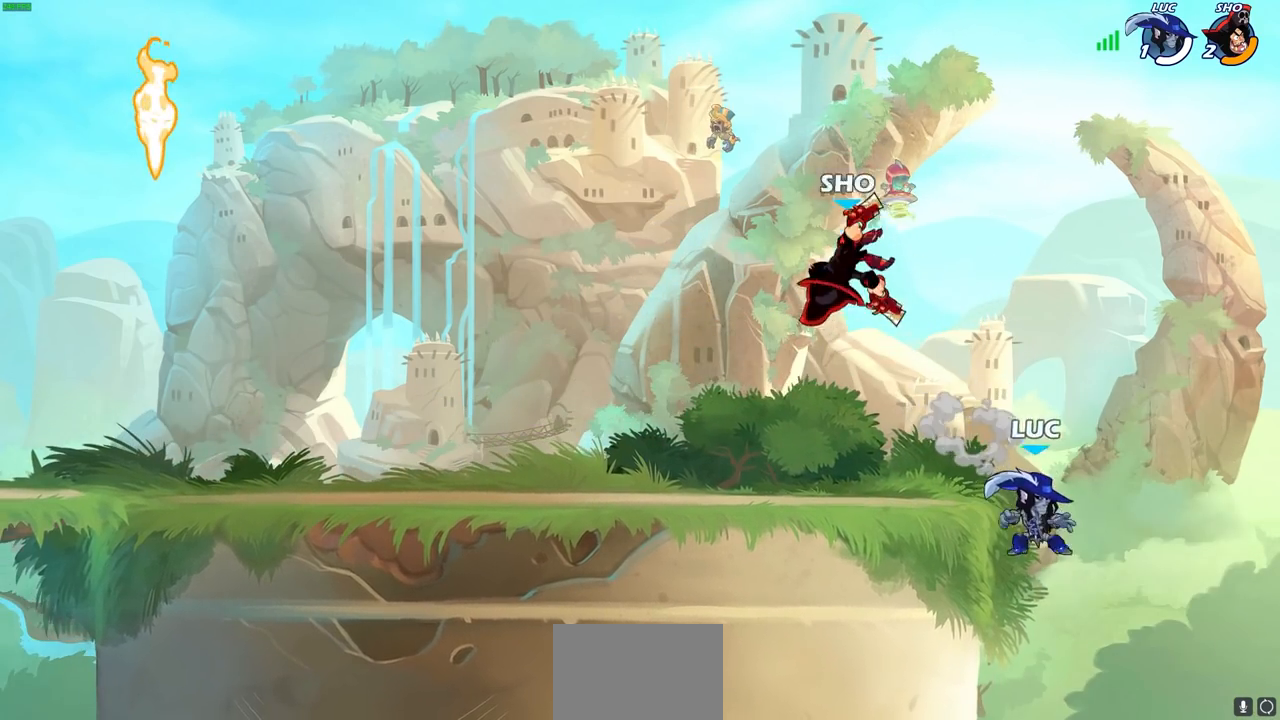
{"buttons": ["CROSS"], "left_stick": "up", "right_stick": "center", "events": [[117, "left_stick", "center"], [183, "CROSS", "down"], [317, "CROSS", "up"], [367, "left_stick", "right"], [417, "CROSS", "down"], [483, "left_stick", "up"]]}
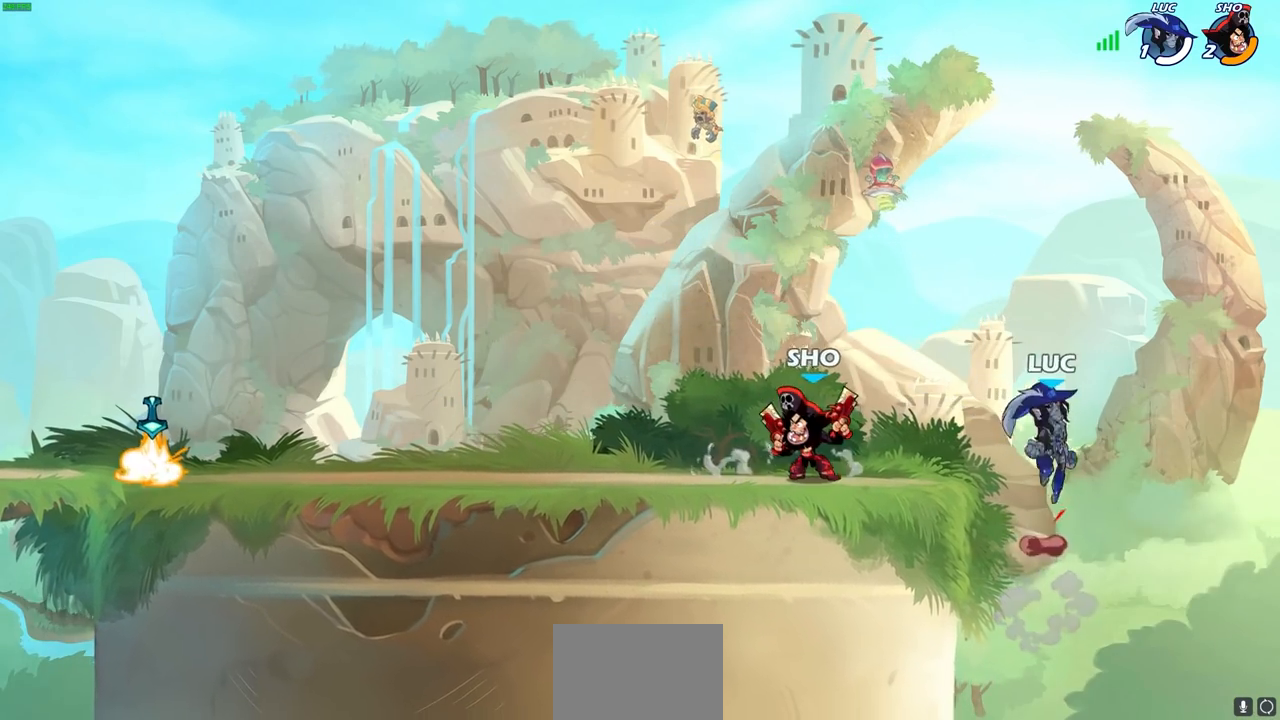
{"buttons": ["SQUARE", "R2"], "left_stick": "down-left", "right_stick": "center", "events": [[83, "left_stick", "up-left"], [117, "CROSS", "up"], [233, "left_stick", "left"], [383, "left_stick", "down-left"], [433, "R2", "down"], [450, "SQUARE", "down"]]}
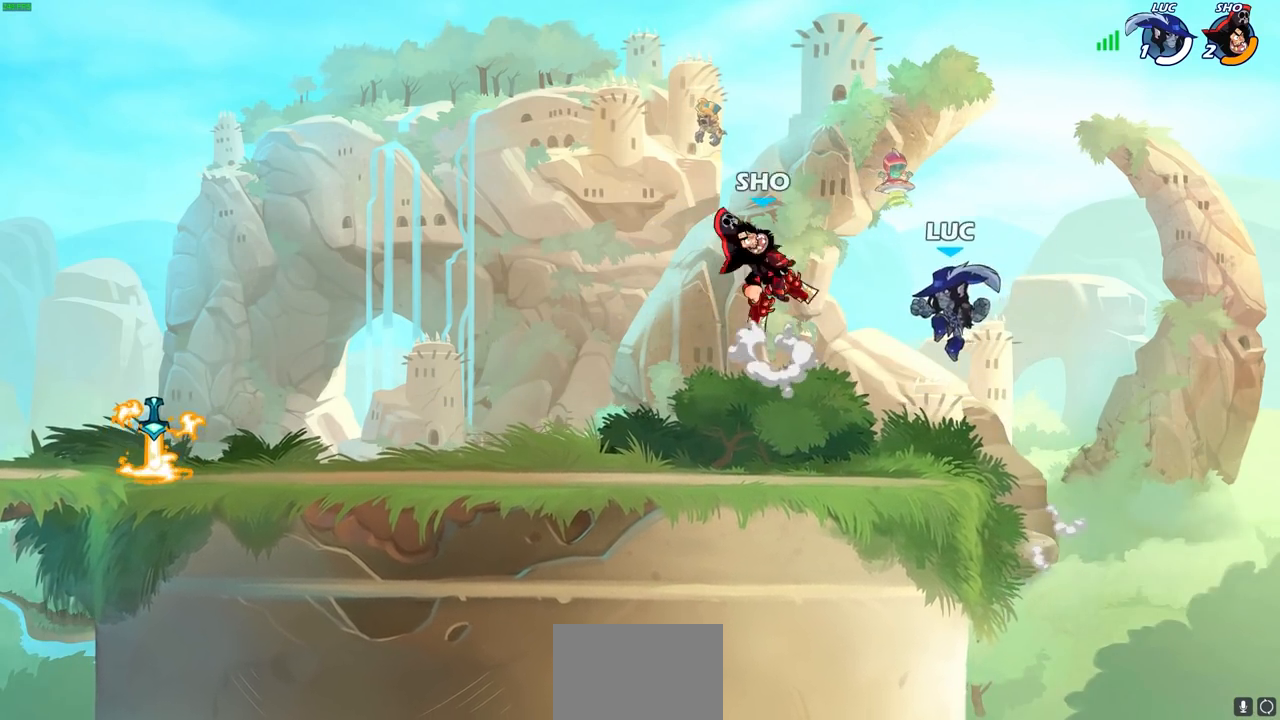
{"buttons": [], "left_stick": "right", "right_stick": "center", "events": [[67, "SQUARE", "up"], [67, "left_stick", "center"], [100, "R2", "up"], [417, "left_stick", "right"]]}
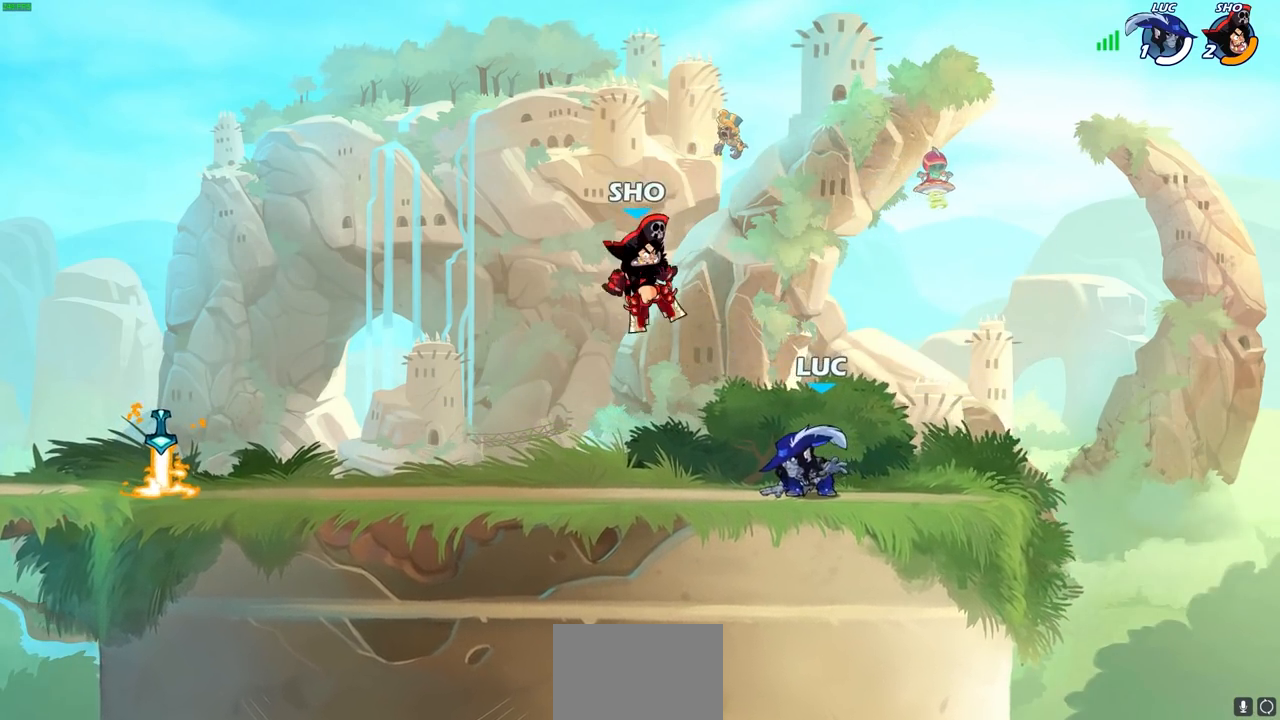
{"buttons": ["SQUARE", "R2"], "left_stick": "up-left", "right_stick": "center", "events": [[283, "left_stick", "up-left"], [367, "R2", "down"], [417, "SQUARE", "down"]]}
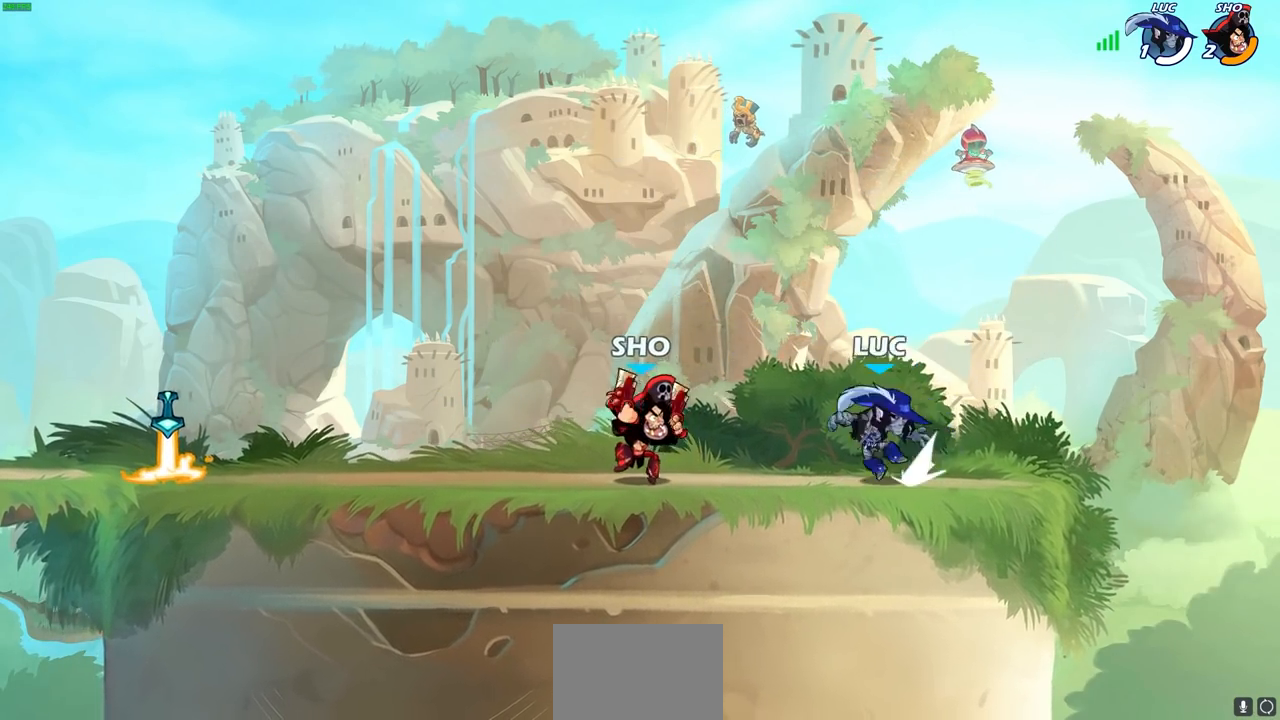
{"buttons": [], "left_stick": "up-left", "right_stick": "center", "events": [[50, "R2", "up"], [50, "SQUARE", "up"], [83, "left_stick", "center"], [250, "CROSS", "down"], [267, "left_stick", "right"], [383, "CROSS", "up"], [433, "left_stick", "up-left"]]}
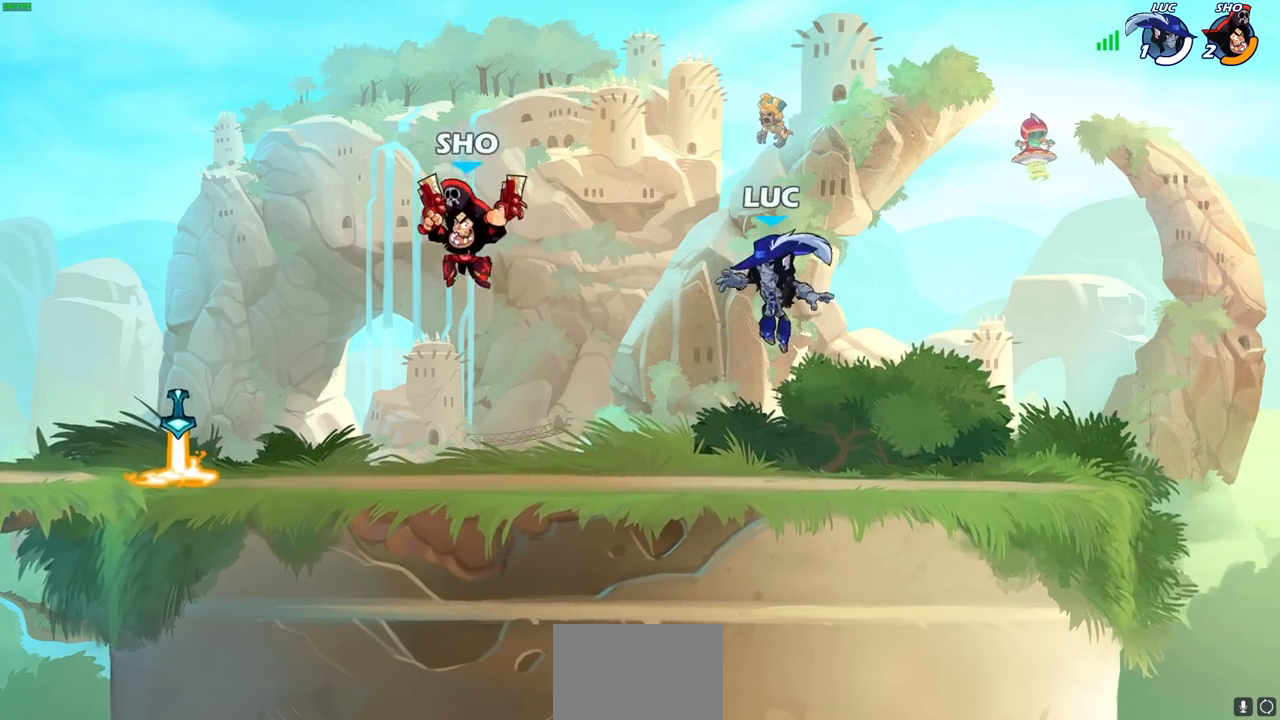
{"buttons": [], "left_stick": "center", "right_stick": "center", "events": [[117, "left_stick", "down-left"], [233, "R2", "down"], [250, "R1", "down"], [250, "SQUARE", "down"], [267, "right_stick", "right"], [317, "right_stick", "center"], [383, "SQUARE", "up"], [400, "R1", "up"], [400, "left_stick", "center"], [417, "R2", "up"]]}
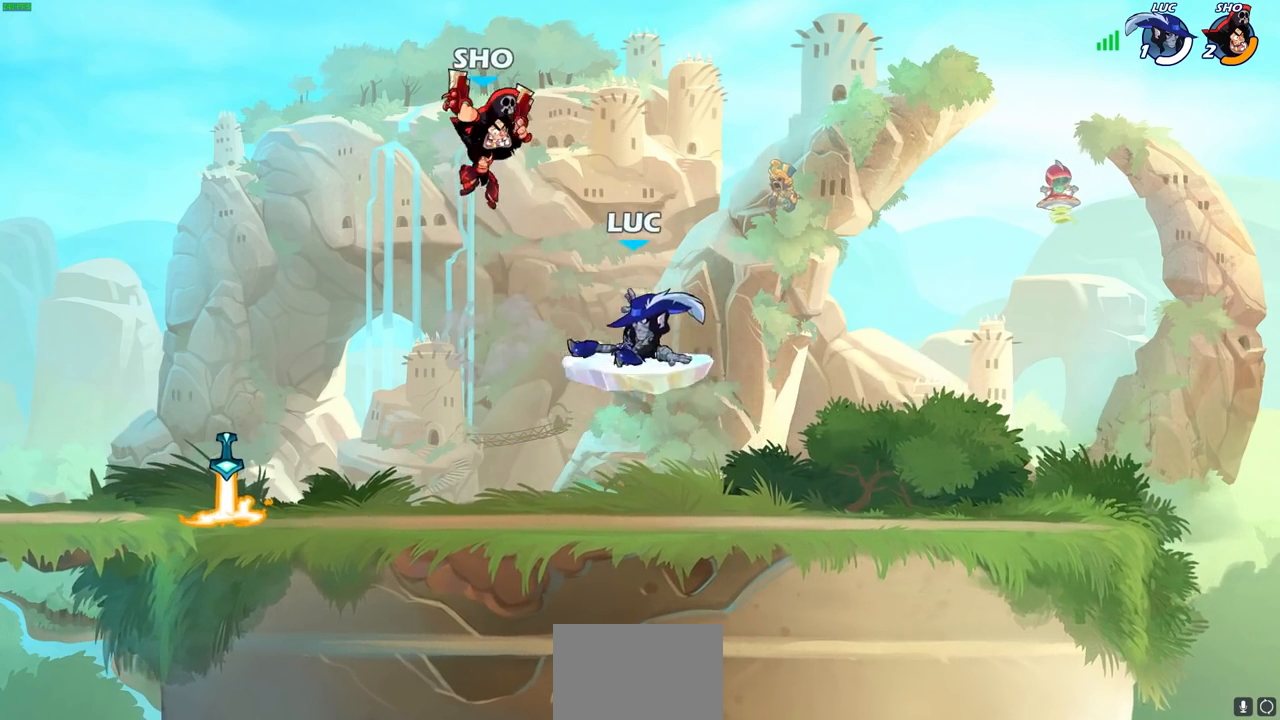
{"buttons": ["CROSS"], "left_stick": "up-left", "right_stick": "center", "events": [[283, "left_stick", "up"], [400, "CROSS", "down"], [400, "left_stick", "up-left"]]}
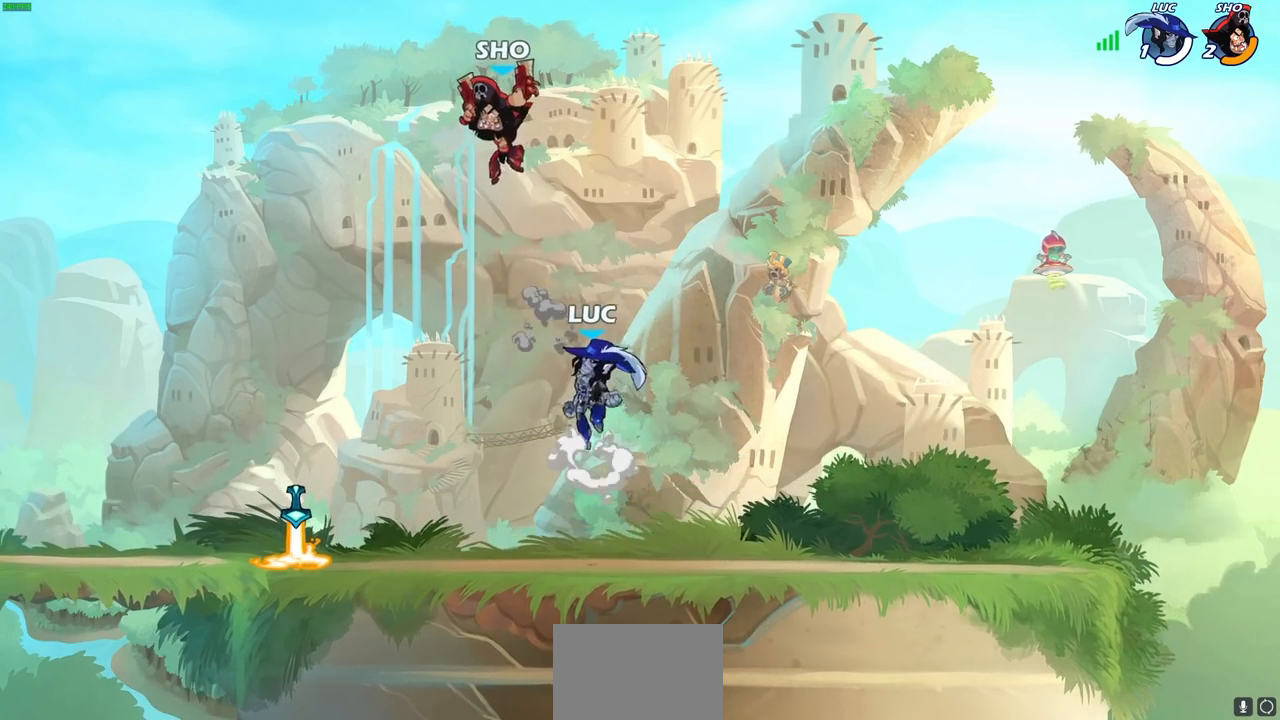
{"buttons": [], "left_stick": "center", "right_stick": "center", "events": [[17, "CROSS", "up"], [50, "left_stick", "center"], [100, "SQUARE", "down"], [183, "SQUARE", "up"]]}